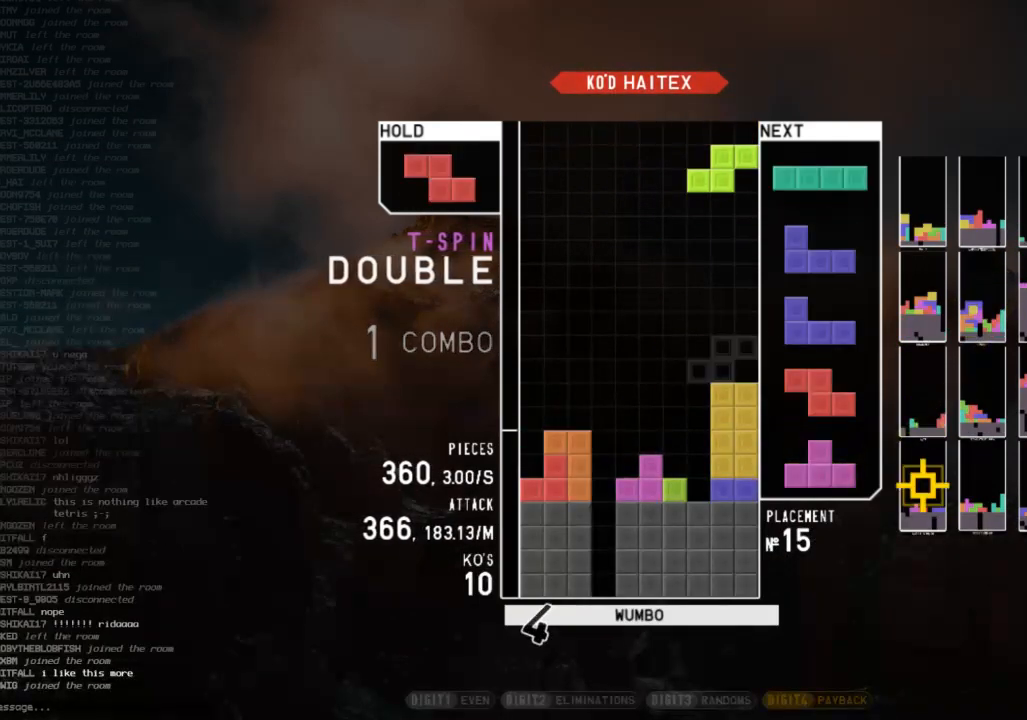
Gameplay with keyboard; each line is a JSON object with the keys held at the frame after it. "events" lists presses ("down") and releases ("up") of "c", "down", "left", "right", "shift", "up", "x" and "z" between this image and that frame as [ms after this image, input, new state], when the widget could be followed in between. No other keys are recorded. Mouse input is not recorded.
{"keys": ["left", "x"], "events": [[33, "right", "up"], [67, "left", "down"], [67, "z", "down"], [133, "down", "down"], [167, "left", "up"], [167, "z", "up"], [200, "c", "down"], [200, "down", "up"], [300, "c", "up"], [300, "x", "down"], [367, "down", "down"], [400, "left", "down"], [400, "x", "up"], [433, "down", "up"], [500, "x", "down"]]}
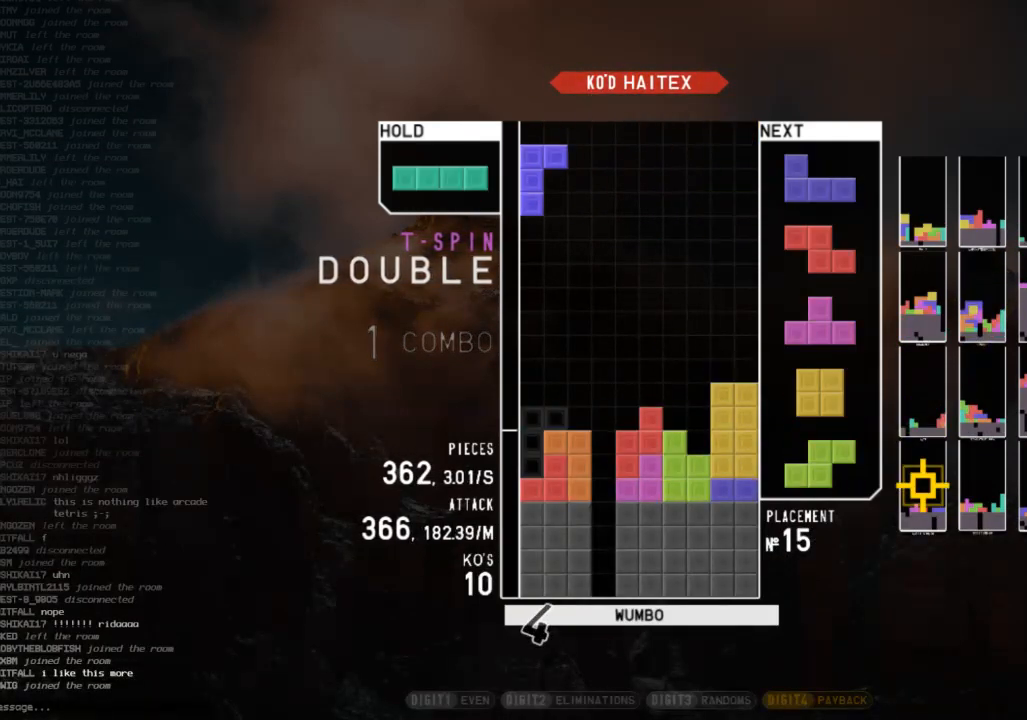
{"keys": ["c", "down", "right"], "events": [[33, "left", "up"], [100, "x", "up"], [133, "down", "down"], [233, "down", "up"], [267, "right", "down"], [267, "shift", "down"], [367, "right", "up"], [367, "shift", "up"], [400, "down", "down"], [467, "right", "down"], [500, "c", "down"]]}
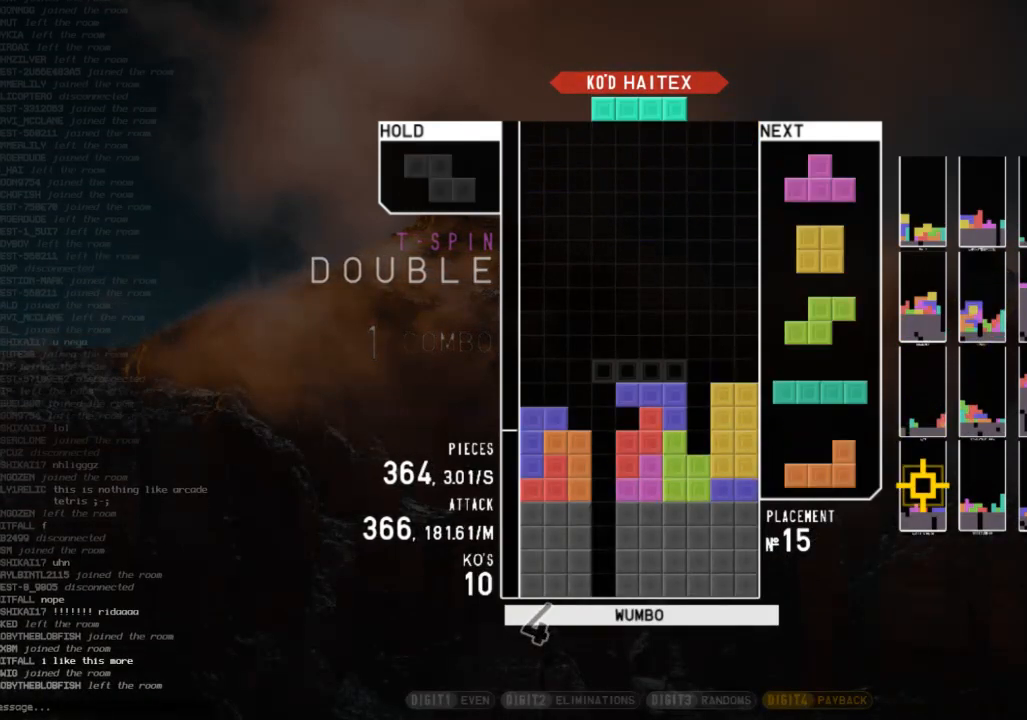
{"keys": ["z"], "events": [[67, "down", "up"], [100, "c", "up"], [100, "right", "up"], [200, "down", "down"], [200, "z", "down"], [233, "down", "up"], [233, "z", "up"], [300, "left", "down"], [333, "up", "down"], [333, "z", "down"], [433, "left", "up"], [433, "z", "up"], [467, "up", "up"], [467, "z", "down"]]}
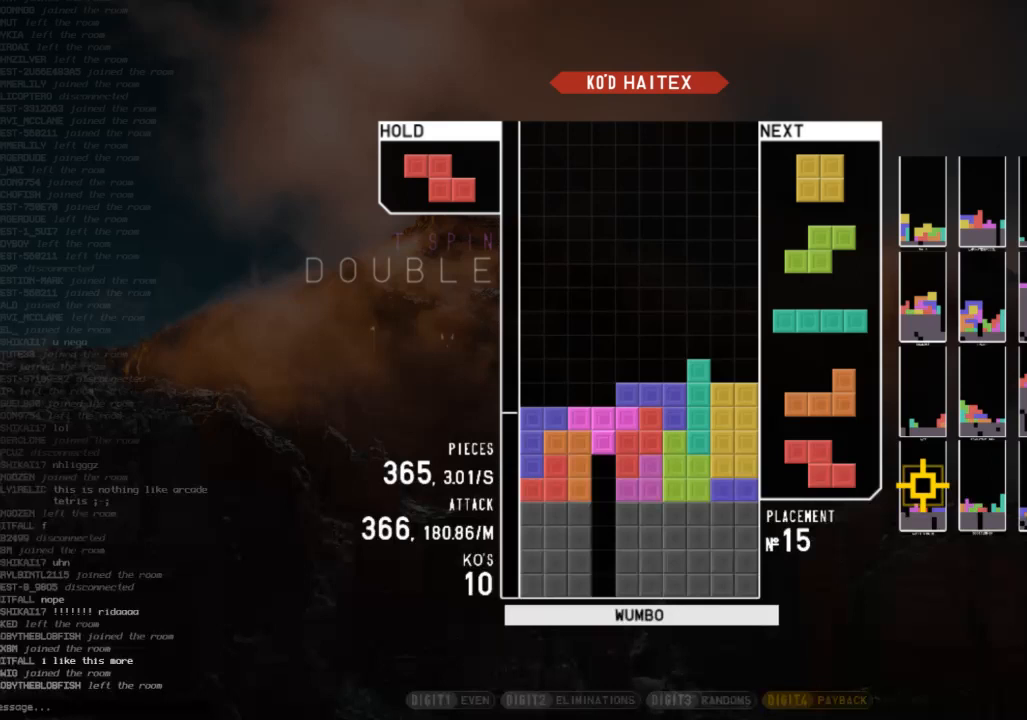
{"keys": ["down", "left"], "events": [[67, "down", "down"], [67, "z", "up"], [133, "down", "up"], [167, "c", "down"], [167, "right", "down"], [200, "down", "down"], [267, "c", "up"], [300, "c", "down"], [300, "down", "up"], [400, "c", "up"], [400, "right", "up"], [433, "down", "down"], [500, "left", "down"]]}
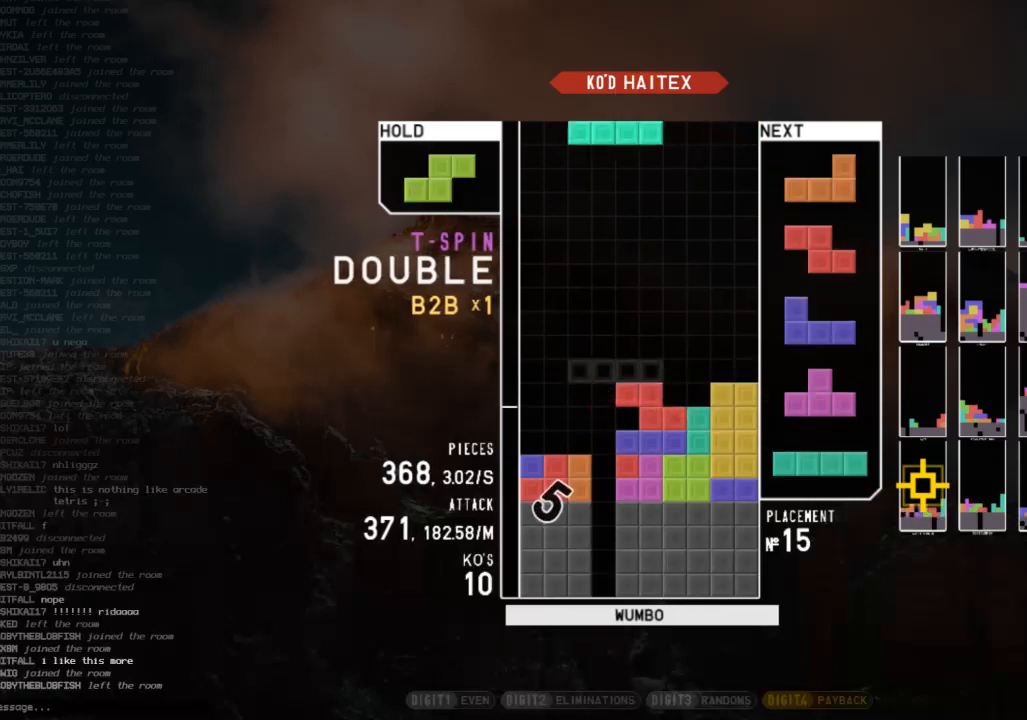
{"keys": [], "events": [[33, "down", "up"], [100, "z", "down"], [167, "down", "down"], [167, "z", "up"], [233, "down", "up"], [333, "left", "up"], [333, "x", "down"], [467, "x", "up"]]}
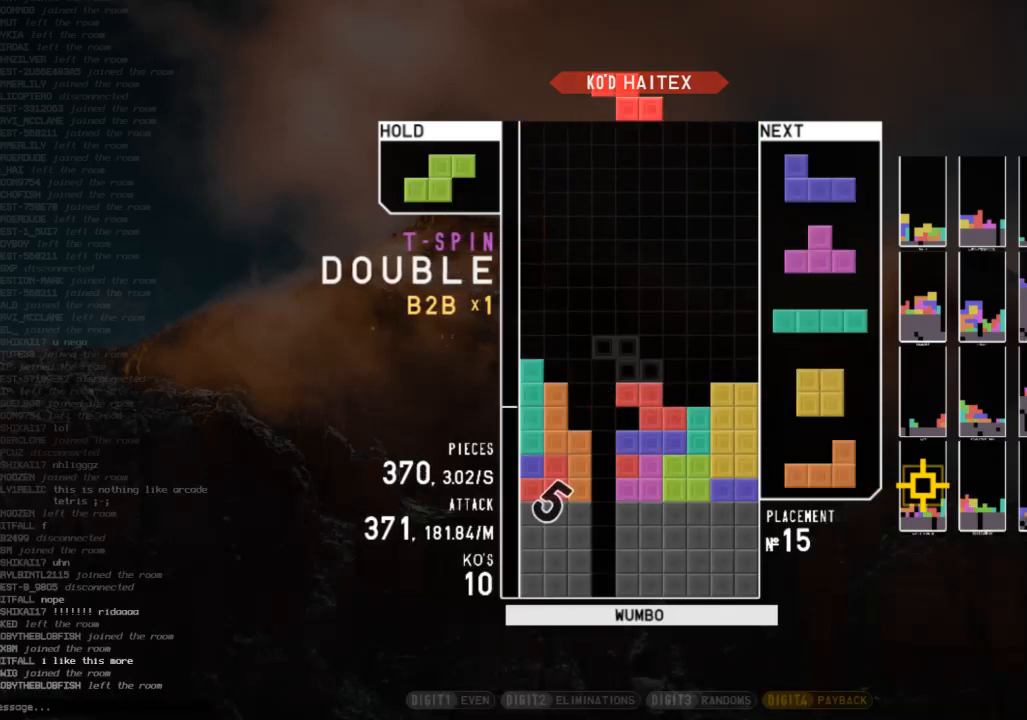
{"keys": [], "events": [[200, "down", "down"], [233, "down", "up"]]}
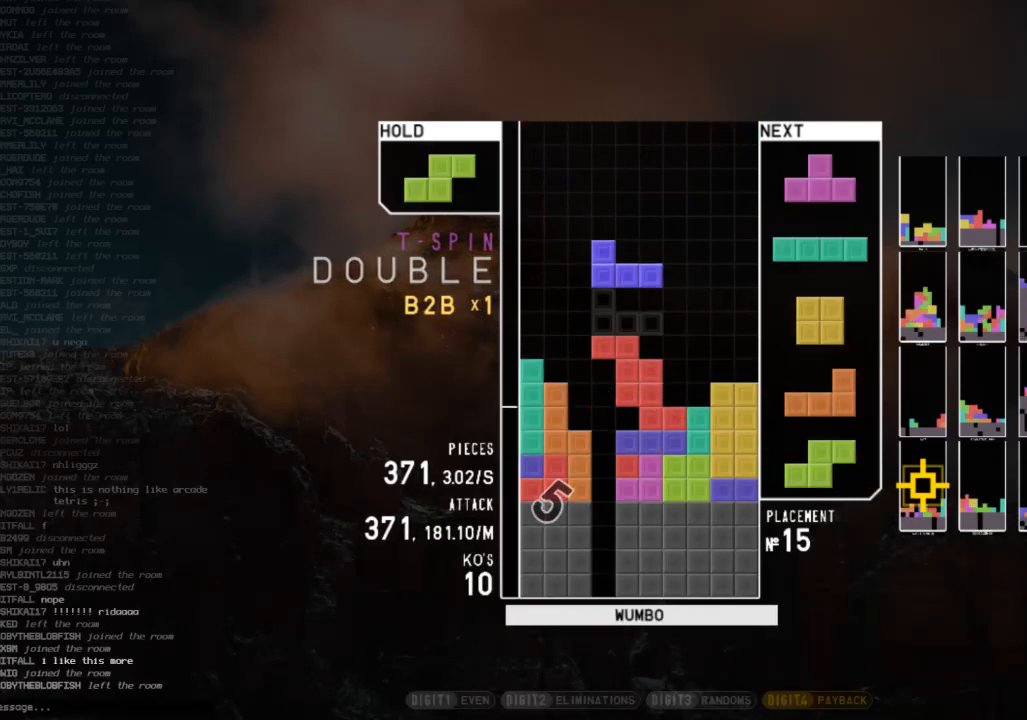
{"keys": [], "events": [[67, "right", "down"], [300, "c", "down"], [433, "c", "up"], [500, "right", "up"]]}
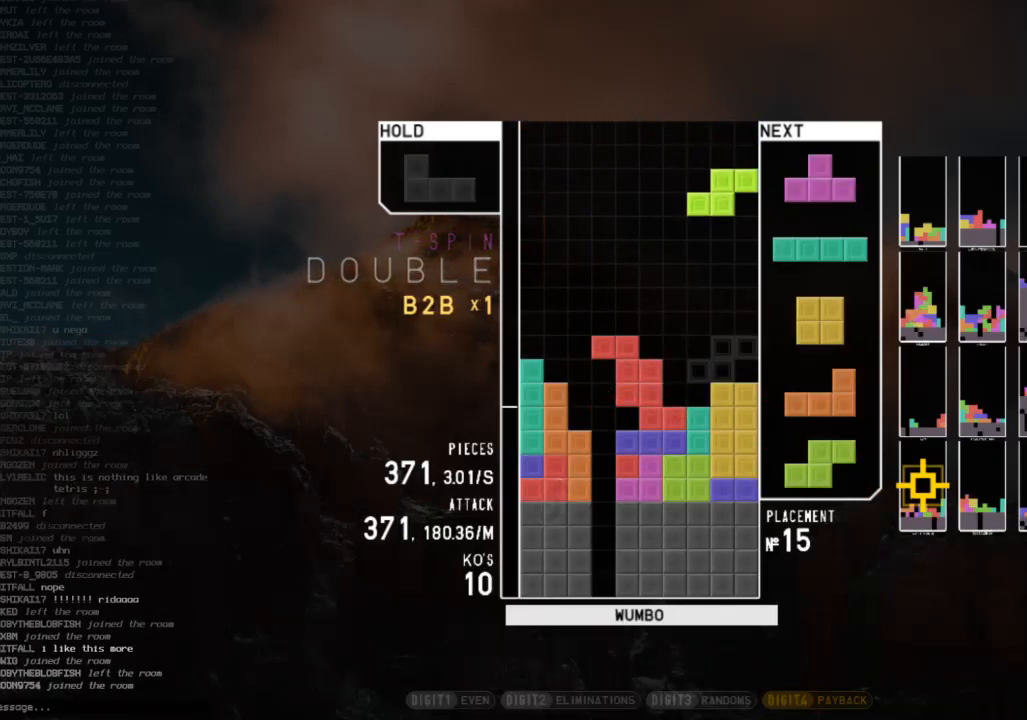
{"keys": ["c", "left"], "events": [[33, "left", "down"], [100, "down", "down"], [133, "left", "up"], [133, "right", "down"], [167, "c", "down"], [167, "down", "up"], [233, "shift", "down"], [267, "c", "up"], [267, "right", "up"], [333, "down", "down"], [367, "left", "down"], [367, "shift", "up"], [400, "c", "down"], [400, "down", "up"]]}
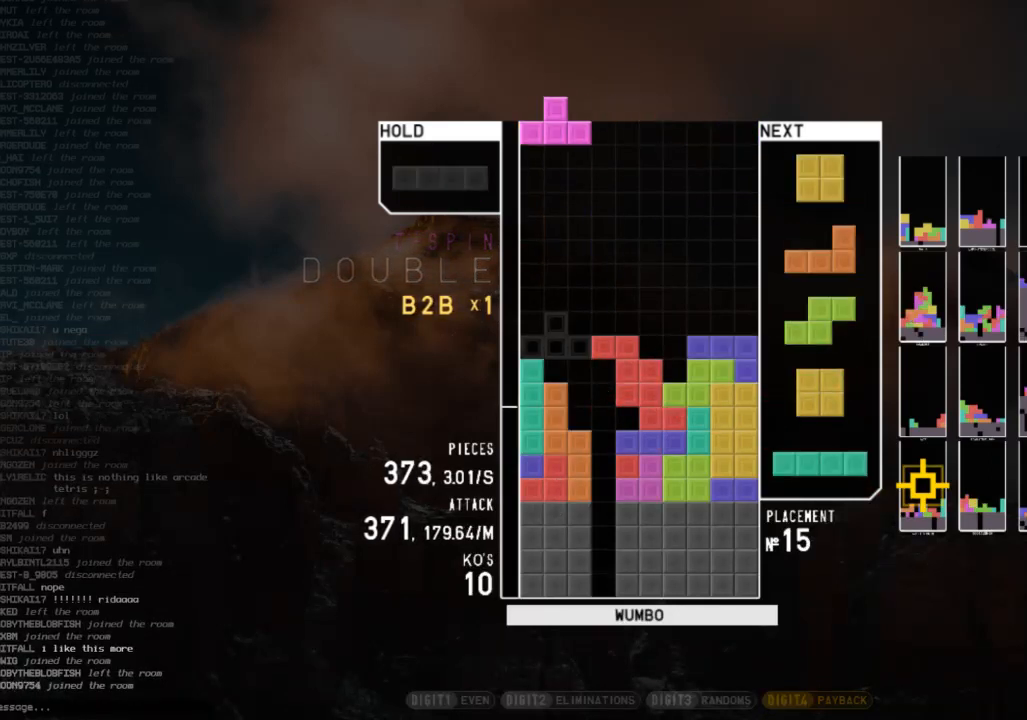
{"keys": ["right", "up"], "events": [[67, "c", "up"], [67, "left", "up"], [67, "right", "down"], [67, "up", "down"], [67, "z", "down"], [100, "z", "up"], [200, "z", "down"], [233, "z", "up"], [333, "z", "down"], [467, "z", "up"]]}
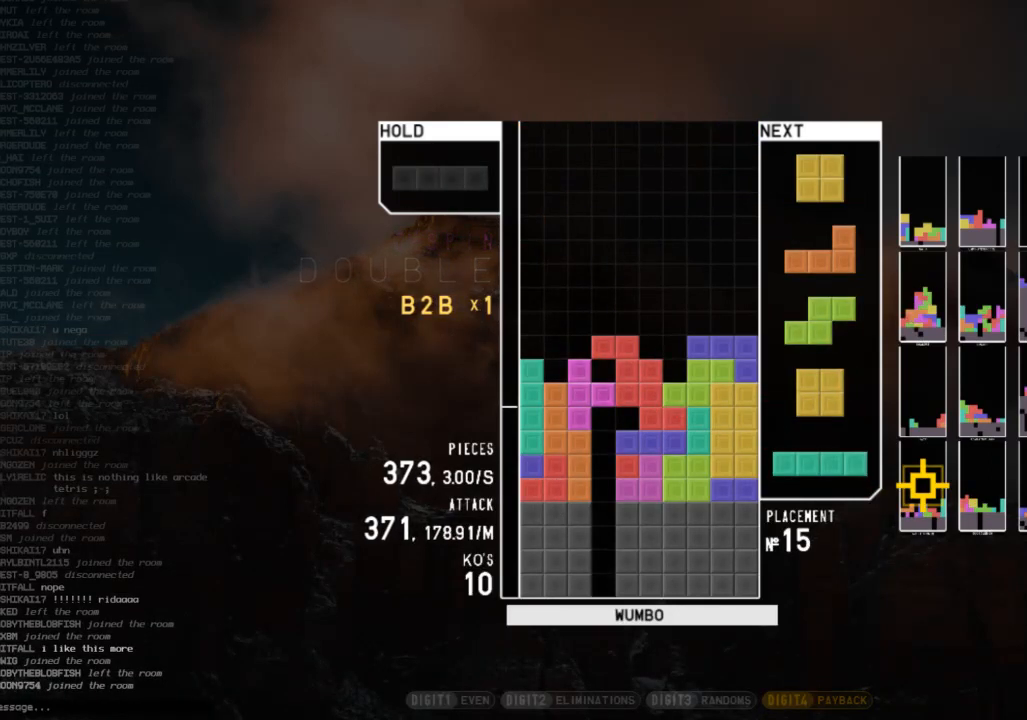
{"keys": [], "events": [[33, "right", "up"], [33, "up", "up"], [67, "x", "down"], [367, "x", "up"], [400, "down", "down"], [433, "down", "up"]]}
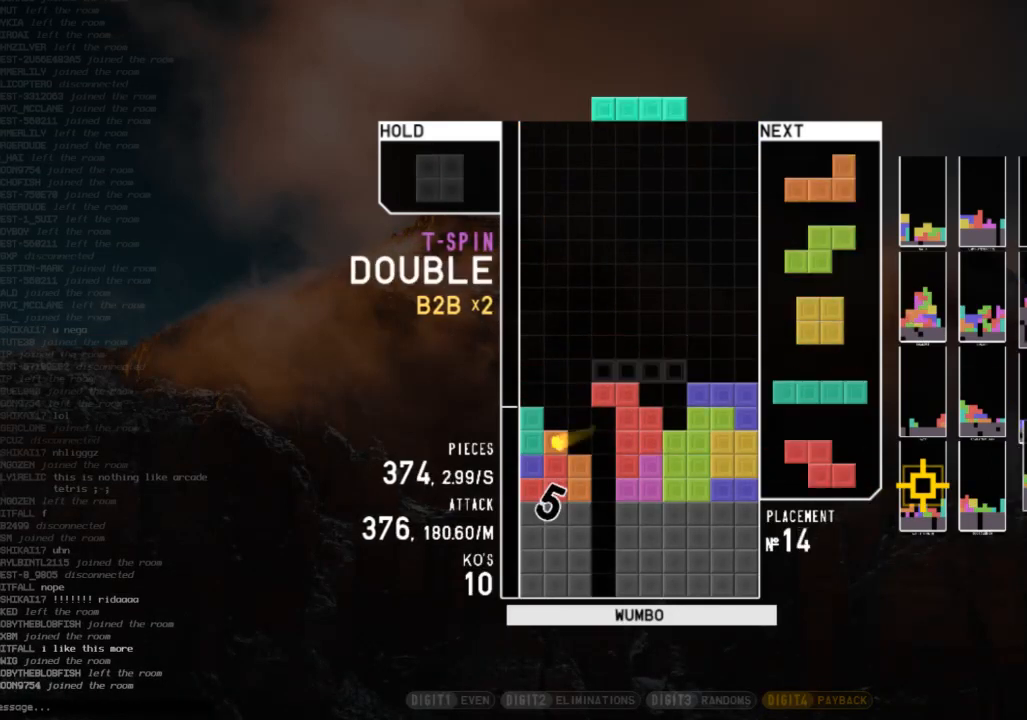
{"keys": [], "events": [[33, "c", "down"], [133, "c", "up"], [267, "right", "down"], [333, "x", "down"], [400, "right", "up"], [400, "x", "up"]]}
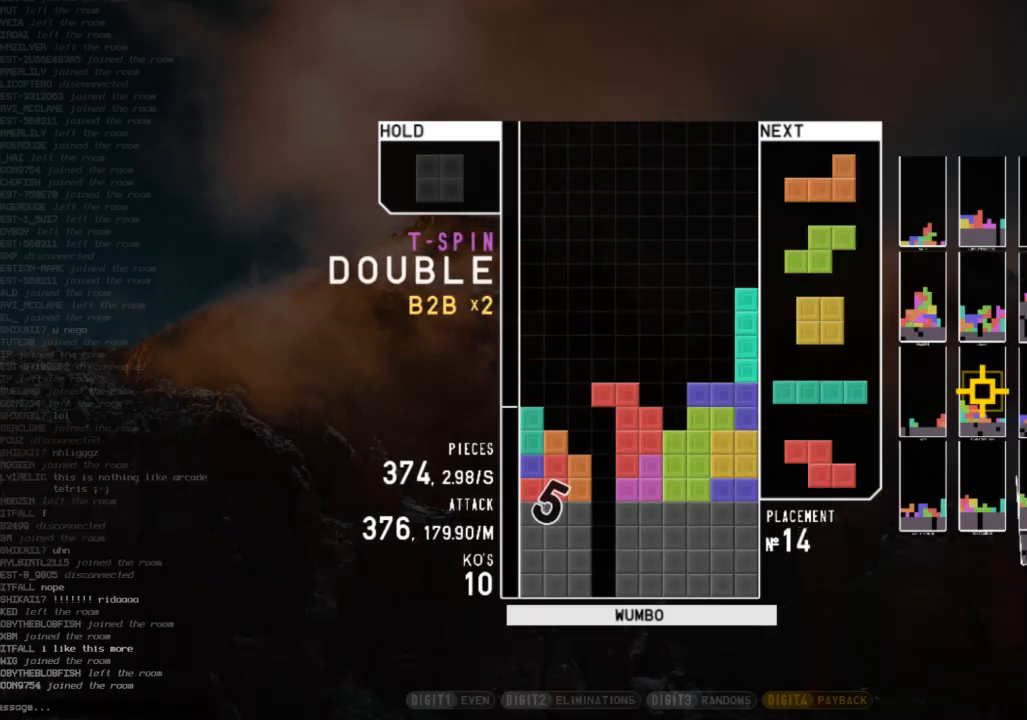
{"keys": [], "events": [[67, "left", "down"], [133, "left", "up"], [233, "left", "down"], [300, "left", "up"], [367, "left", "down"], [433, "left", "up"]]}
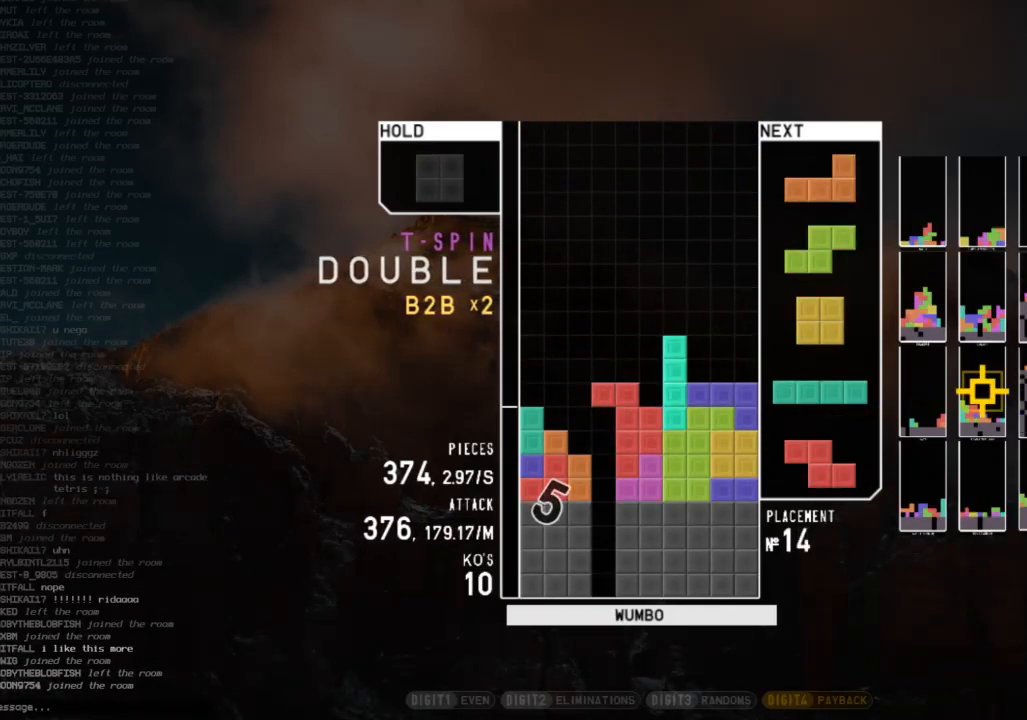
{"keys": ["down", "left"], "events": [[200, "down", "down"], [267, "right", "down"], [300, "c", "down"], [300, "down", "up"], [400, "c", "up"], [400, "right", "up"], [433, "left", "down"], [500, "down", "down"]]}
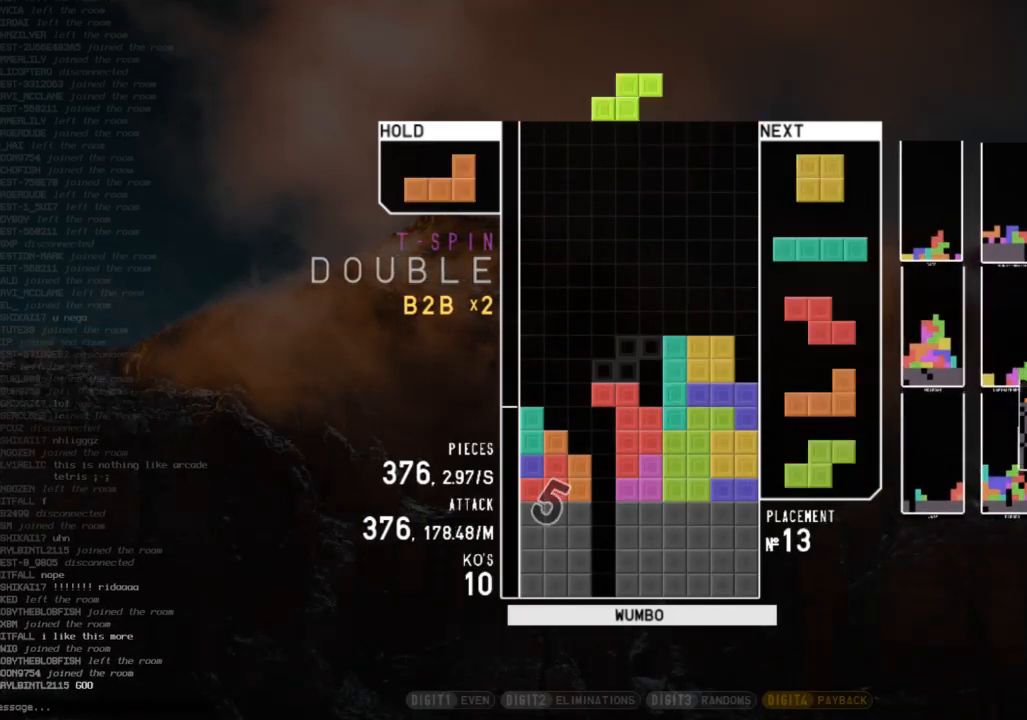
{"keys": [], "events": [[100, "down", "up"], [100, "z", "down"], [167, "left", "up"], [167, "z", "up"]]}
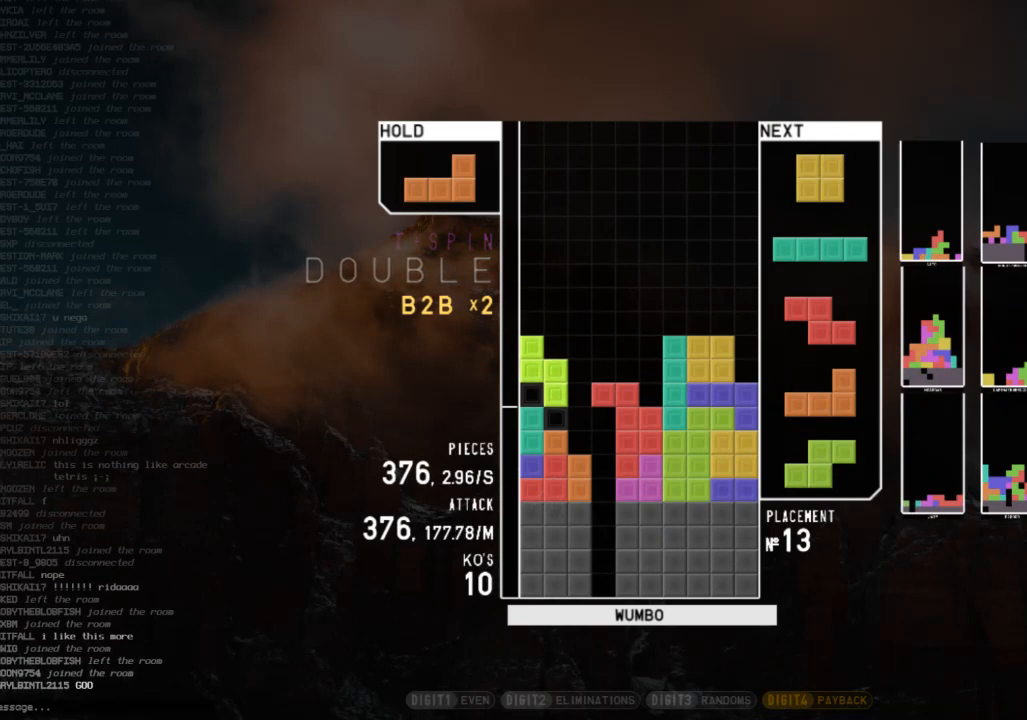
{"keys": ["c", "right"], "events": [[133, "down", "down"], [233, "down", "up"], [433, "c", "down"], [433, "right", "down"]]}
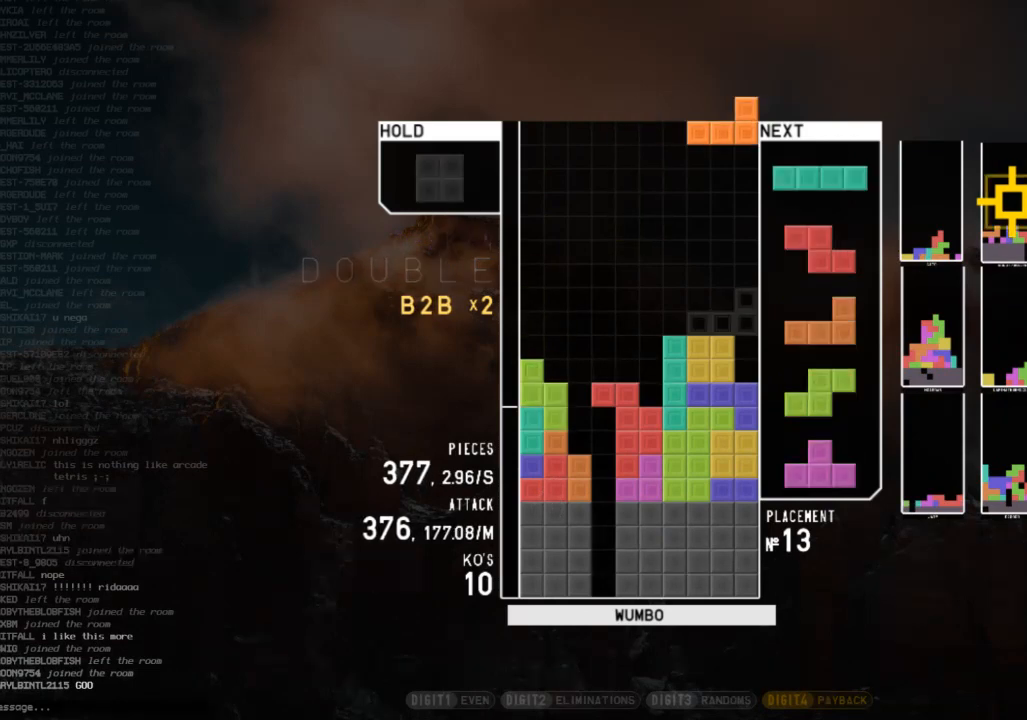
{"keys": ["left"], "events": [[33, "c", "up"], [33, "z", "down"], [133, "right", "up"], [133, "z", "up"], [167, "down", "down"], [267, "down", "up"], [267, "x", "down"], [300, "down", "down"], [367, "x", "up"], [400, "down", "up"], [400, "left", "down"]]}
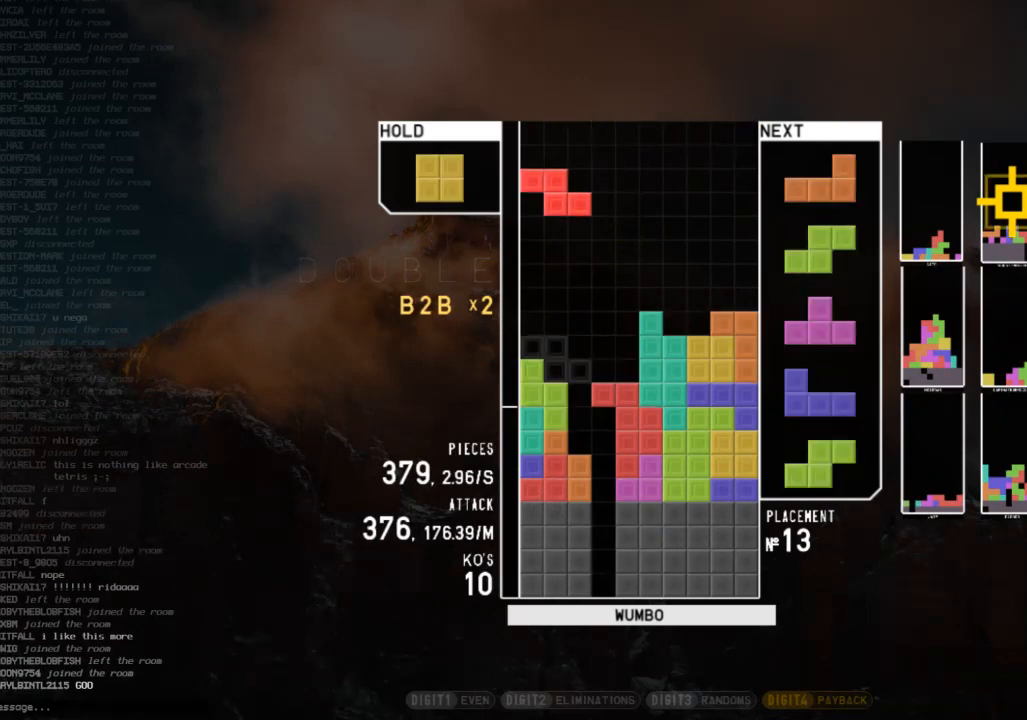
{"keys": ["right"], "events": [[100, "left", "up"], [133, "x", "down"], [233, "x", "up"], [400, "down", "down"], [467, "right", "down"], [500, "down", "up"]]}
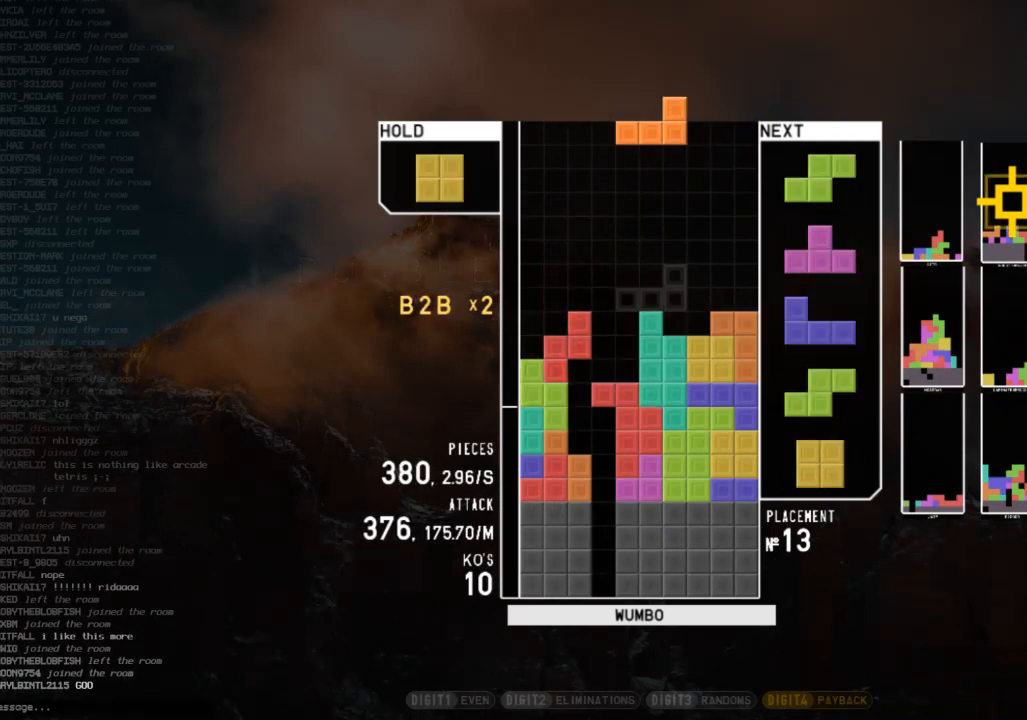
{"keys": ["down"], "events": [[67, "shift", "down"], [133, "right", "up"], [133, "shift", "up"], [233, "down", "down"], [300, "right", "down"], [333, "c", "down"], [333, "down", "up"], [433, "c", "up"], [433, "right", "up"], [467, "down", "down"]]}
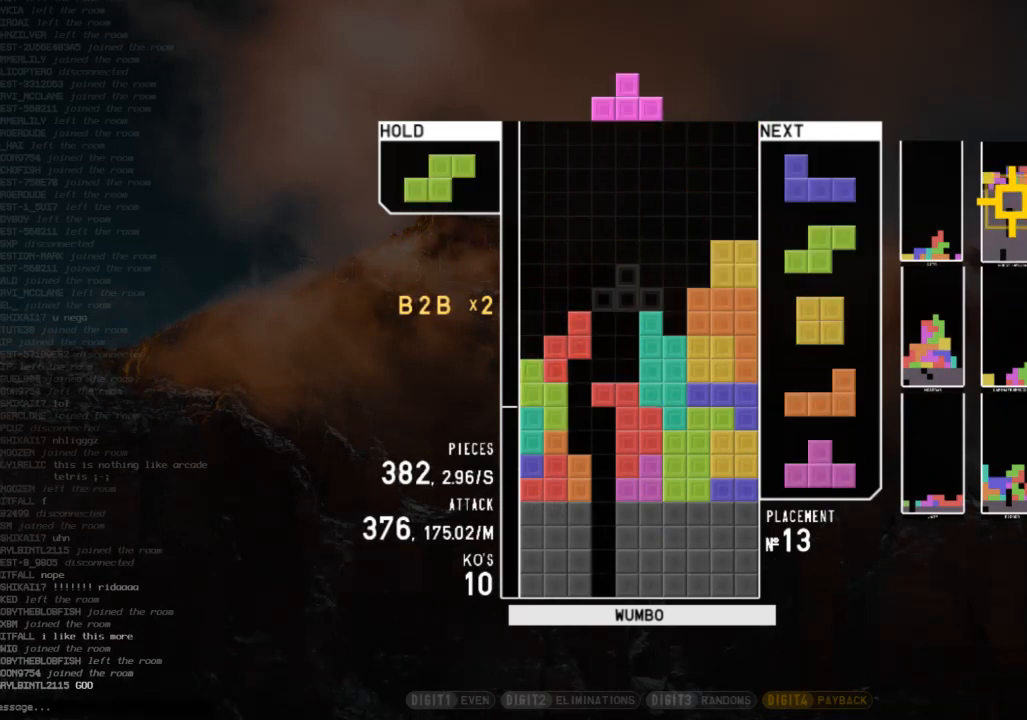
{"keys": ["up"], "events": [[33, "c", "down"], [67, "down", "up"], [133, "c", "up"], [133, "right", "down"], [133, "x", "down"], [167, "right", "up"], [200, "down", "down"], [200, "x", "up"], [267, "down", "up"], [367, "c", "down"], [400, "c", "up"], [400, "left", "down"], [400, "up", "down"], [400, "z", "down"], [433, "left", "up"], [500, "z", "up"]]}
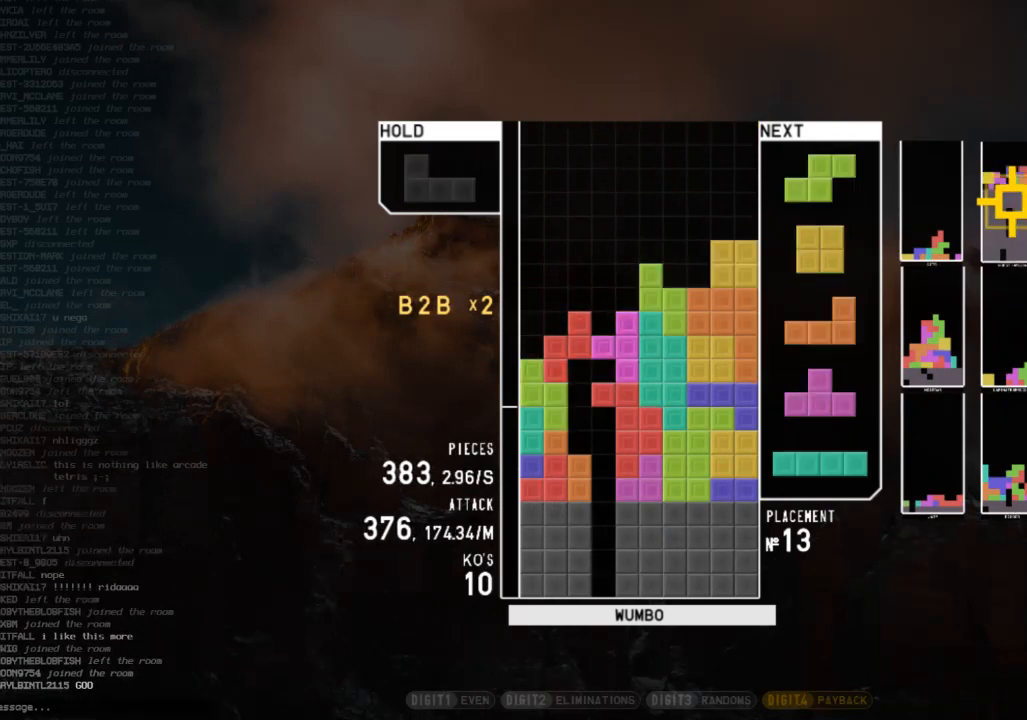
{"keys": ["down", "x"], "events": [[33, "x", "down"], [100, "right", "down"], [133, "right", "up"], [167, "x", "up"], [267, "x", "down"], [467, "up", "up"], [500, "down", "down"]]}
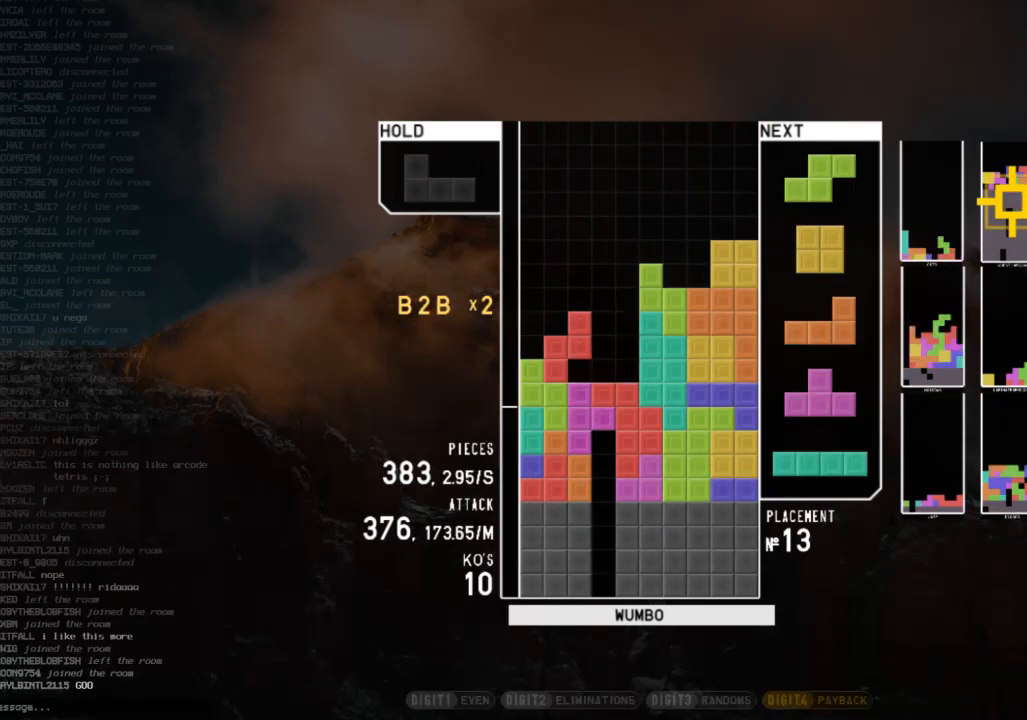
{"keys": ["down"], "events": [[67, "x", "up"], [100, "c", "down"], [100, "right", "down"], [133, "down", "up"], [233, "c", "up"], [233, "right", "up"], [300, "left", "down"], [333, "left", "up"], [333, "z", "down"], [433, "z", "up"], [467, "down", "down"]]}
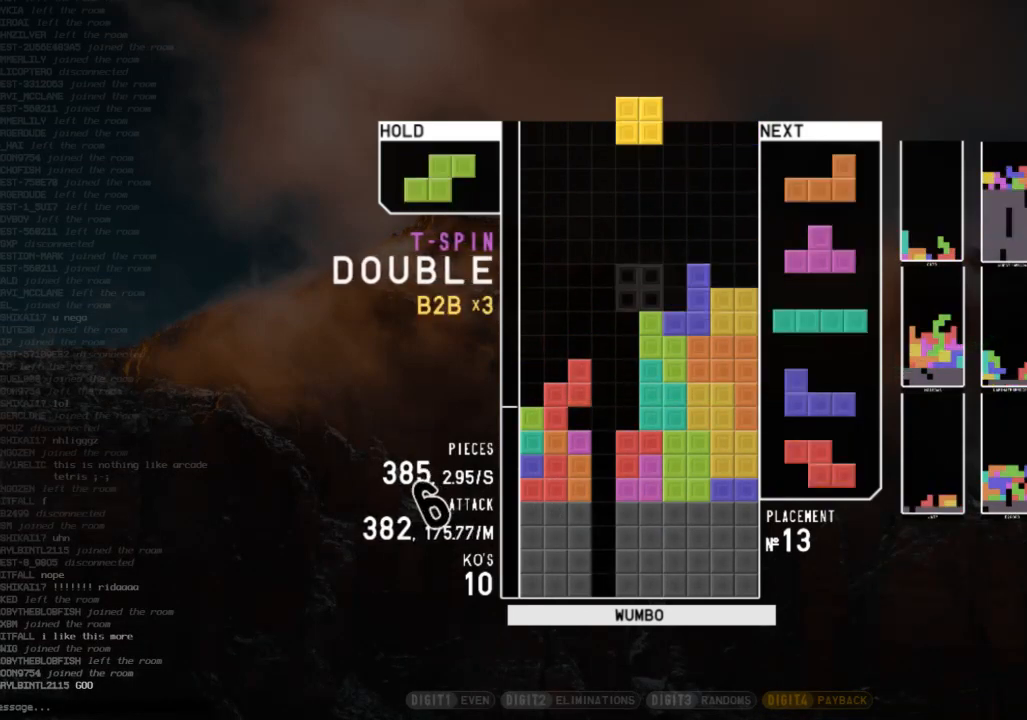
{"keys": ["c", "right"], "events": [[33, "down", "up"], [67, "right", "down"], [133, "down", "down"], [167, "c", "down"], [200, "down", "up"], [267, "c", "up"], [267, "right", "up"], [367, "down", "down"], [367, "z", "down"], [400, "right", "down"], [400, "z", "up"], [500, "c", "down"], [500, "down", "up"]]}
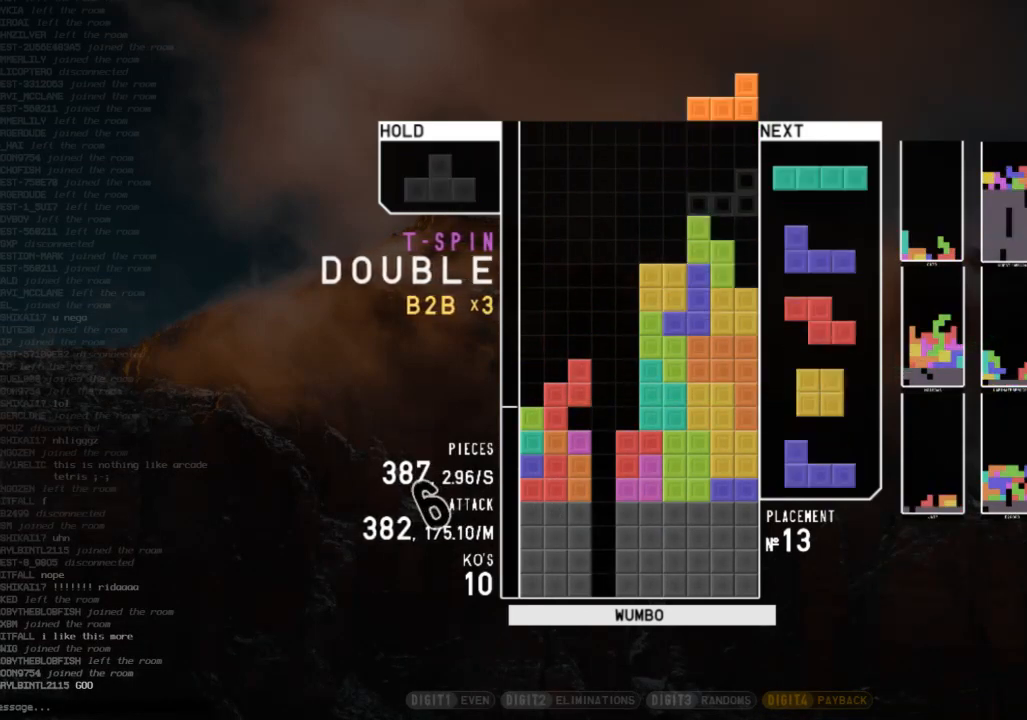
{"keys": ["up", "x"], "events": [[33, "z", "down"], [100, "c", "up"], [133, "right", "up"], [167, "down", "down"], [167, "z", "up"], [267, "c", "down"], [267, "down", "up"], [333, "left", "down"], [333, "x", "down"], [367, "c", "up"], [367, "up", "down"], [400, "left", "up"], [400, "x", "up"], [500, "x", "down"]]}
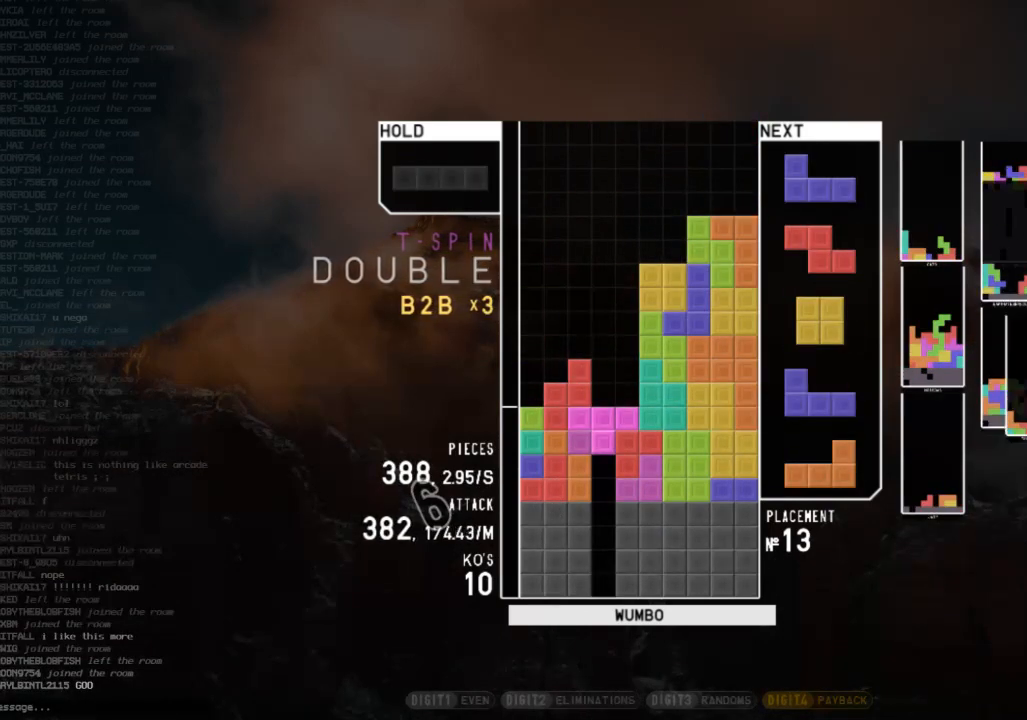
{"keys": ["z"], "events": [[67, "up", "up"], [233, "x", "up"], [367, "x", "down"], [467, "x", "up"], [467, "z", "down"]]}
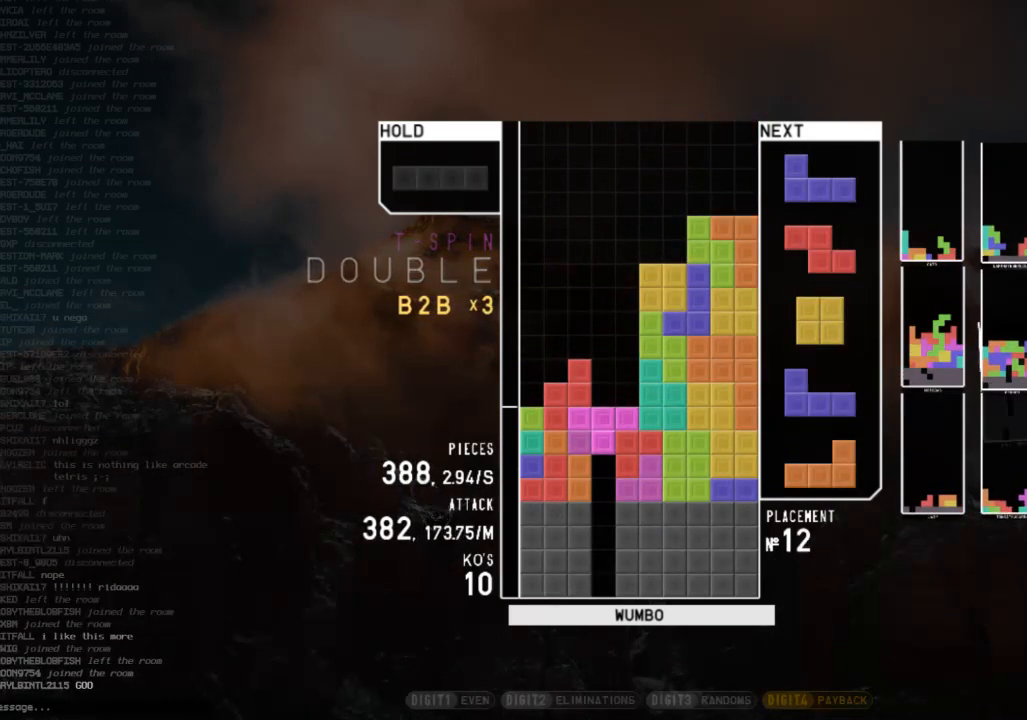
{"keys": [], "events": [[167, "z", "up"], [200, "down", "down"], [267, "c", "down"], [300, "down", "up"], [300, "left", "down"], [300, "z", "down"], [367, "c", "up"], [400, "left", "up"], [433, "z", "up"]]}
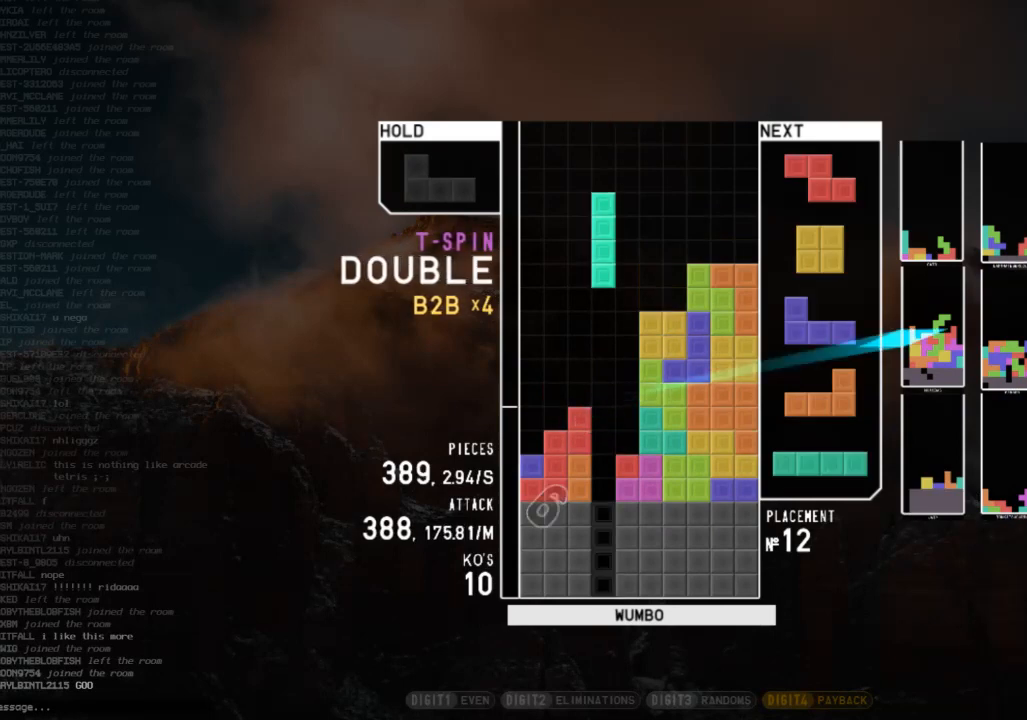
{"keys": [], "events": [[33, "down", "down"], [100, "down", "up"], [100, "left", "down"], [133, "z", "down"], [233, "left", "up"], [267, "z", "up"], [400, "down", "down"], [467, "down", "up"]]}
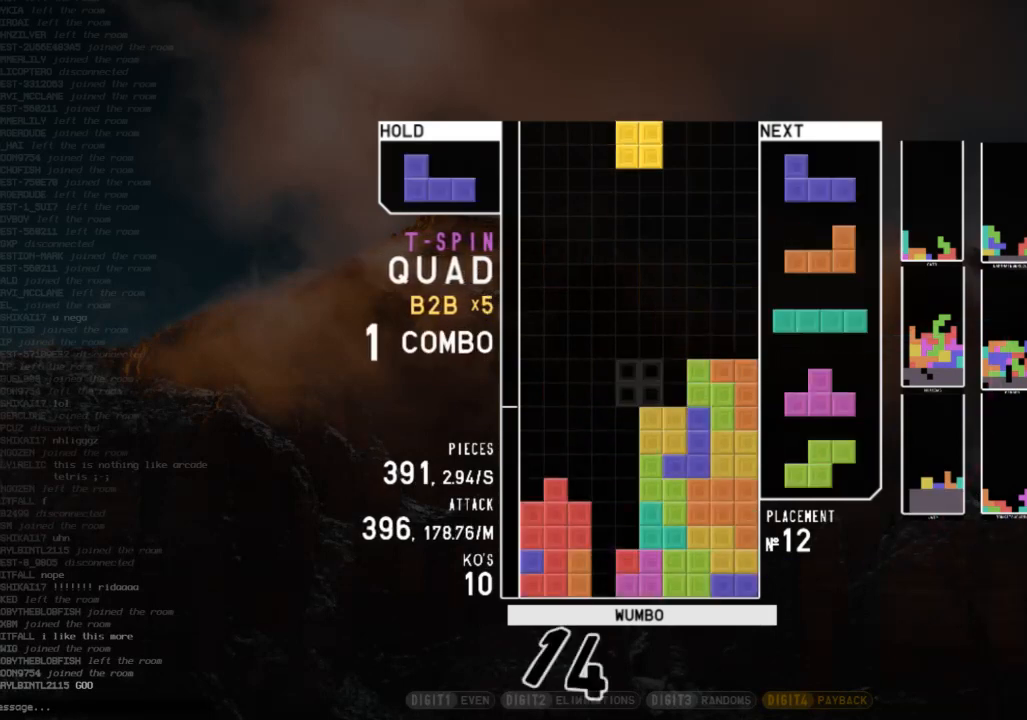
{"keys": ["down"], "events": [[67, "left", "down"], [100, "left", "up"], [467, "down", "down"]]}
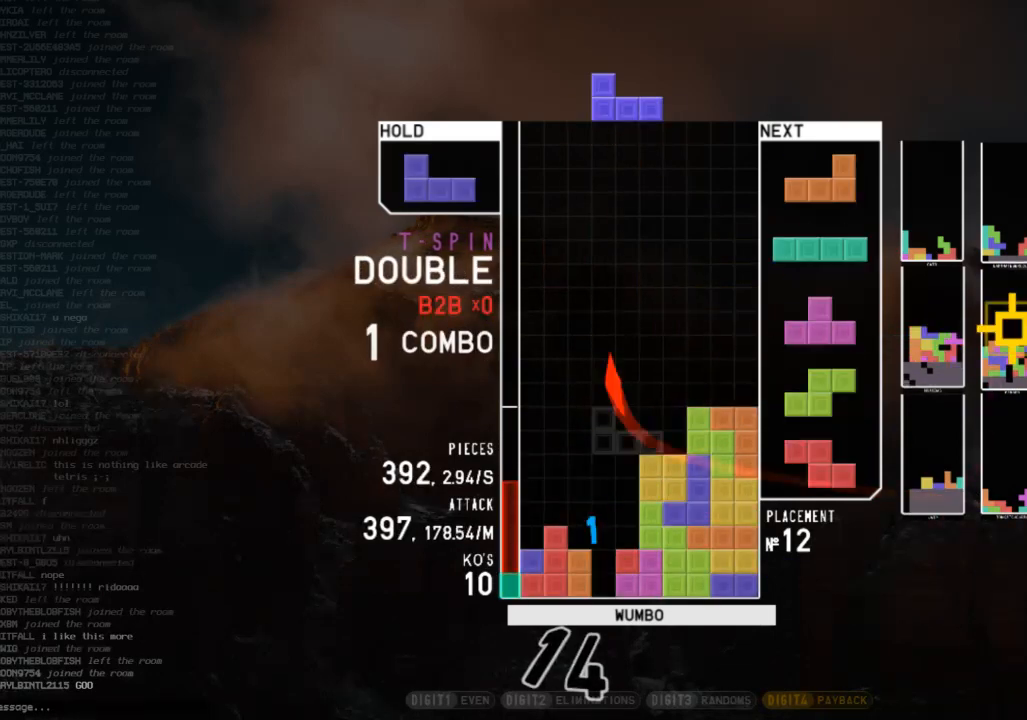
{"keys": ["left"], "events": [[33, "down", "up"], [300, "z", "down"], [367, "down", "down"], [400, "z", "up"], [433, "down", "up"], [433, "left", "down"]]}
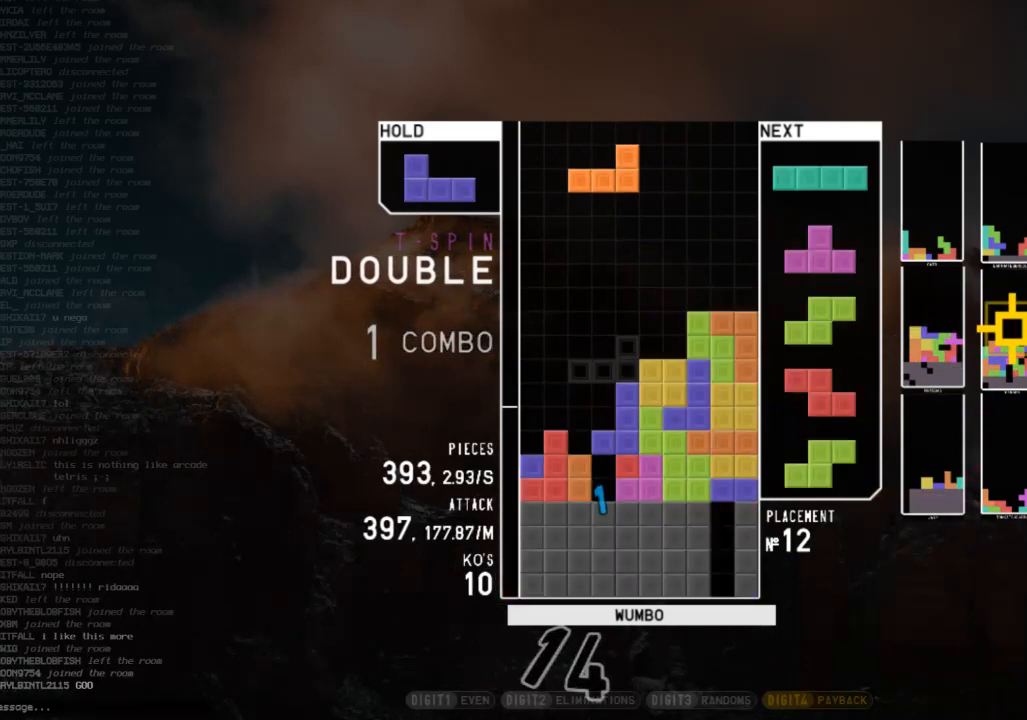
{"keys": ["c", "left", "x"], "events": [[33, "c", "down"], [100, "x", "down"], [133, "c", "up"], [233, "left", "up"], [233, "x", "up"], [333, "down", "down"], [367, "left", "down"], [400, "c", "down"], [400, "down", "up"], [500, "x", "down"]]}
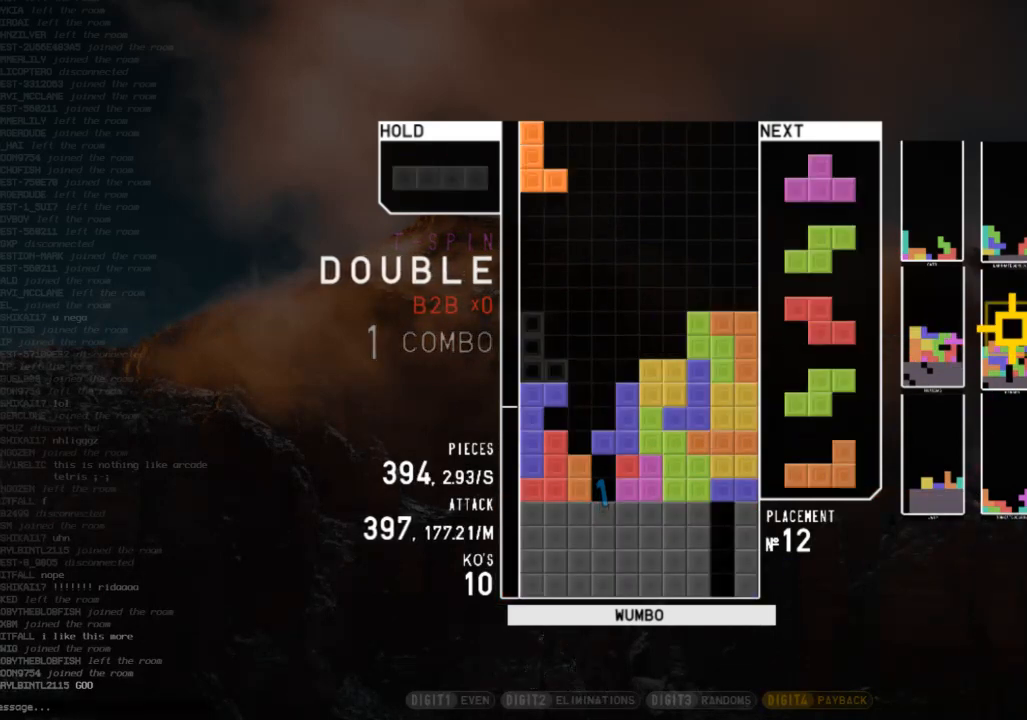
{"keys": ["x"], "events": [[67, "c", "up"], [67, "down", "down"], [67, "left", "up"], [100, "x", "up"], [167, "down", "up"], [200, "left", "down"], [200, "x", "down"], [233, "up", "down"], [233, "x", "up"], [300, "left", "up"], [400, "x", "down"], [433, "x", "up"], [467, "up", "up"], [467, "x", "down"]]}